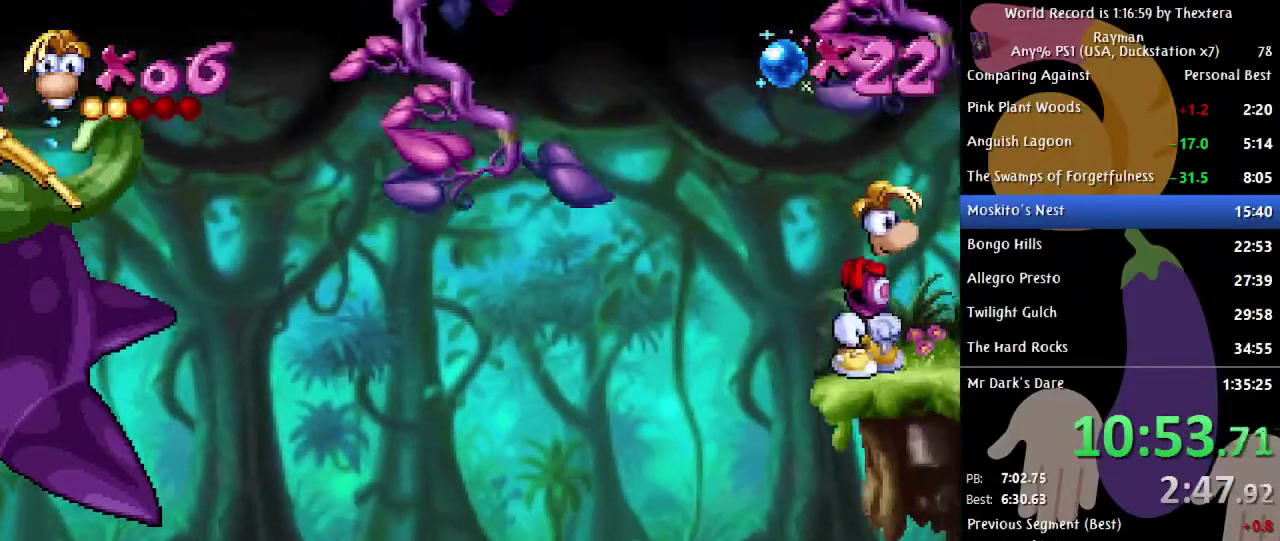
Gameplay with a controller (Xbox layout); each line is a JSON object with the inputs held at the frame after it. "events" lists button and stick changes between this image and that frame as [ms after this image, input, new state], when the widget could be followed in between. Not read: L1 L2 L3 R1 R2 R3 START.
{"buttons": [], "events": []}
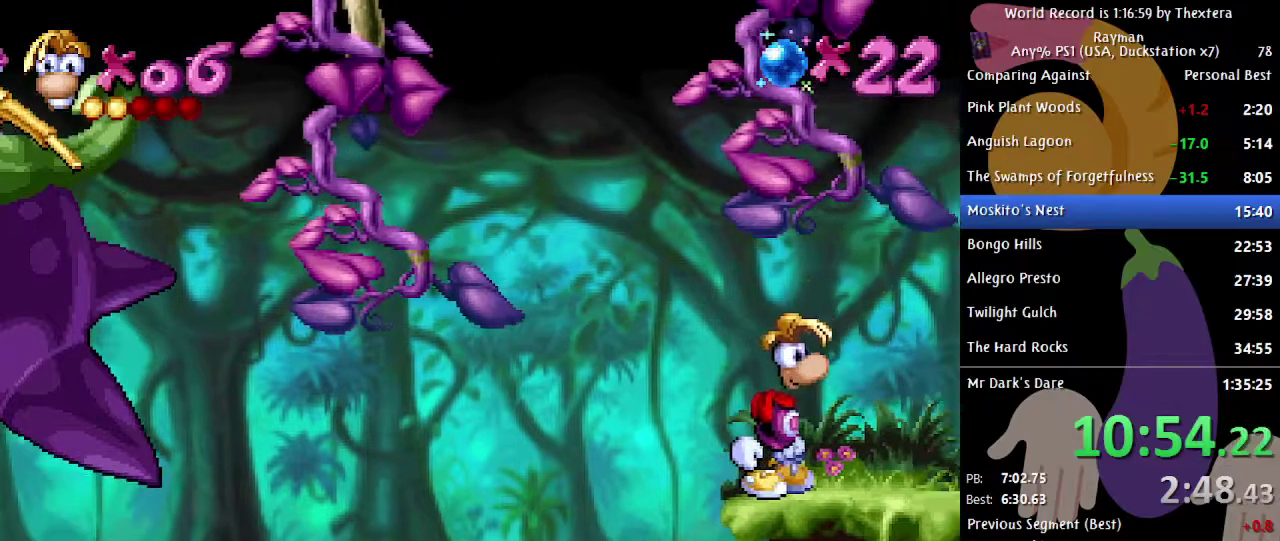
{"buttons": ["DPAD_RIGHT"], "events": [[400, "DPAD_RIGHT", "down"]]}
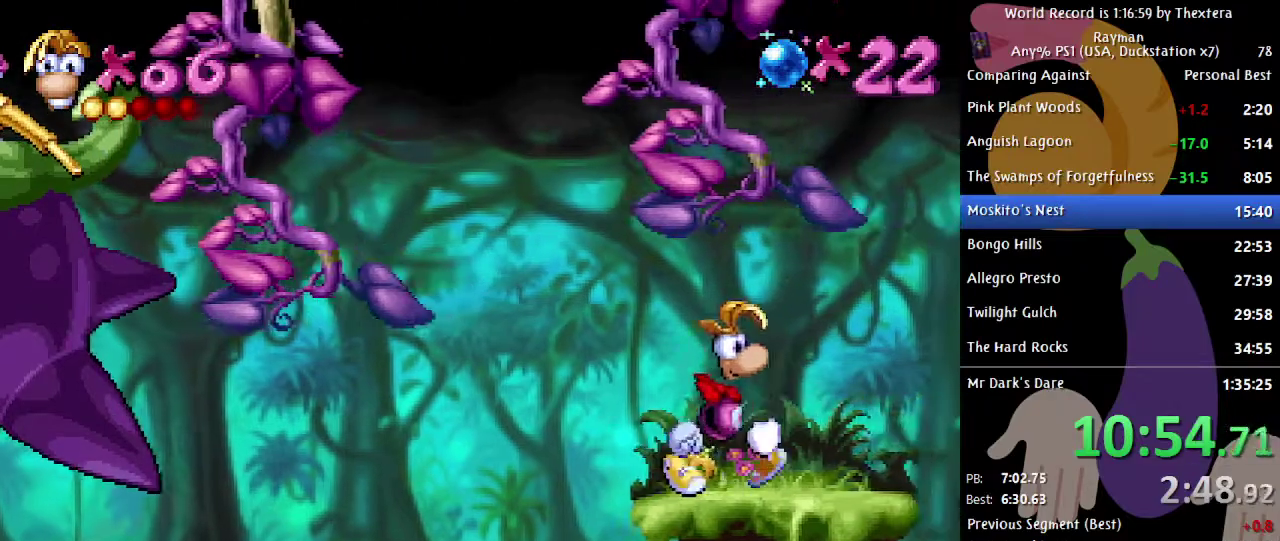
{"buttons": [], "events": [[233, "DPAD_RIGHT", "up"], [317, "X", "down"], [400, "X", "up"]]}
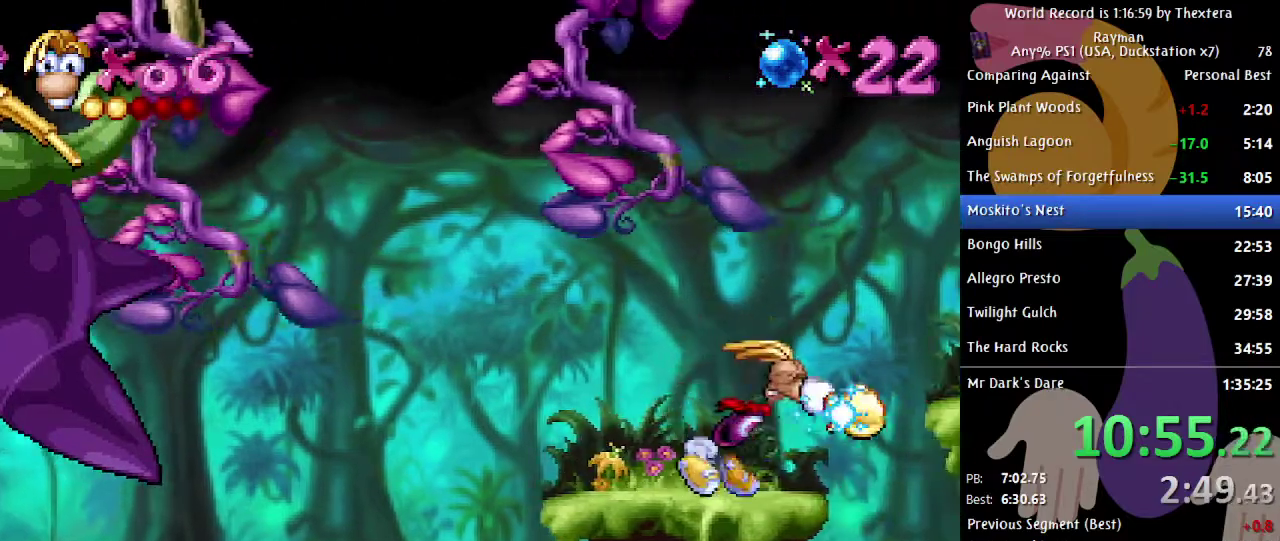
{"buttons": [], "events": [[300, "X", "down"], [467, "X", "up"]]}
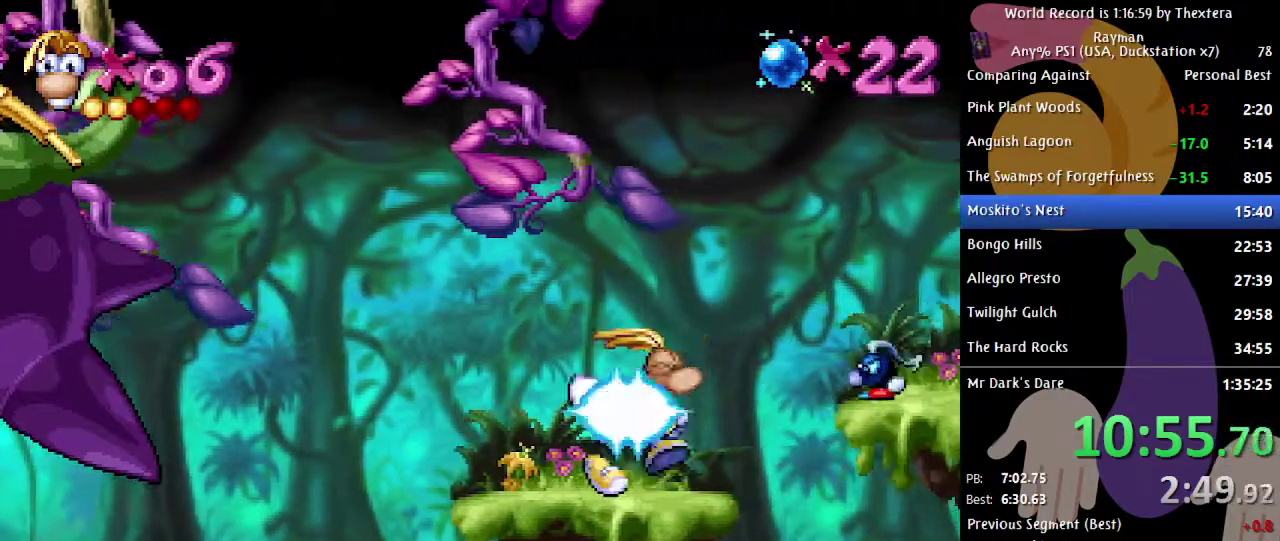
{"buttons": ["DPAD_RIGHT"], "events": [[167, "X", "down"], [217, "X", "up"], [300, "X", "down"], [350, "X", "up"], [417, "DPAD_RIGHT", "down"]]}
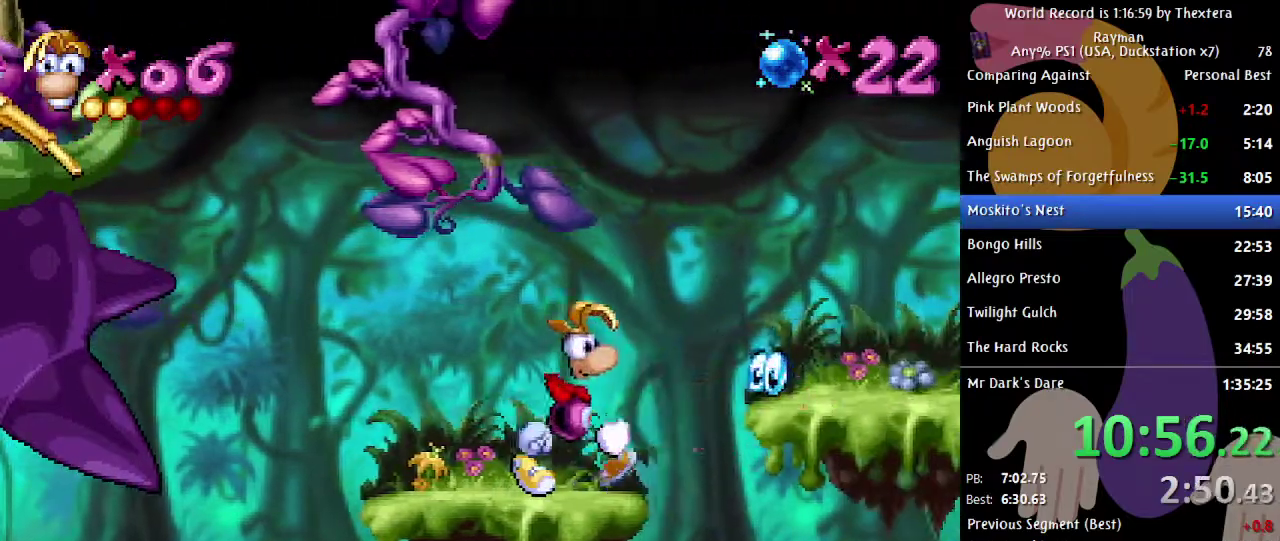
{"buttons": ["DPAD_RIGHT"], "events": [[50, "A", "down"], [133, "A", "up"]]}
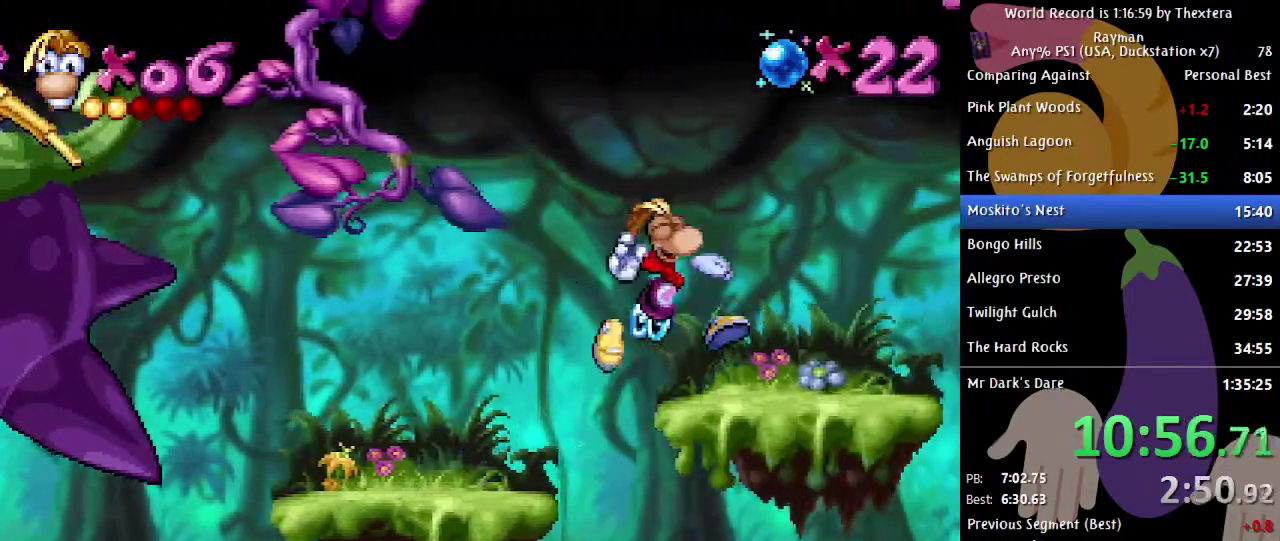
{"buttons": ["DPAD_RIGHT"], "events": [[150, "DPAD_RIGHT", "up"], [433, "DPAD_RIGHT", "down"]]}
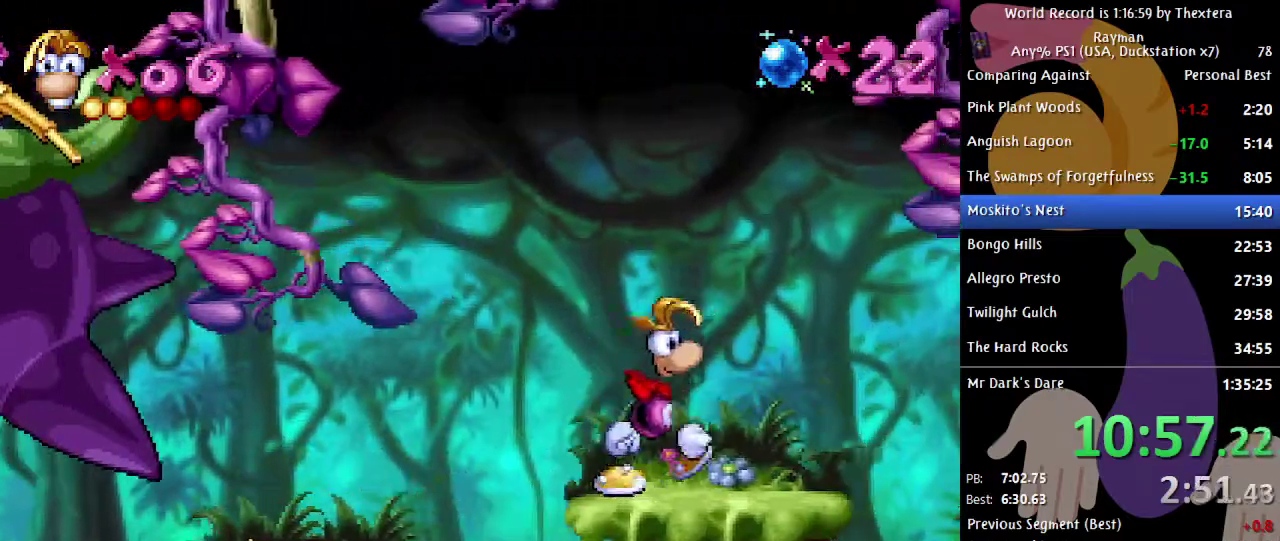
{"buttons": [], "events": [[333, "DPAD_RIGHT", "up"]]}
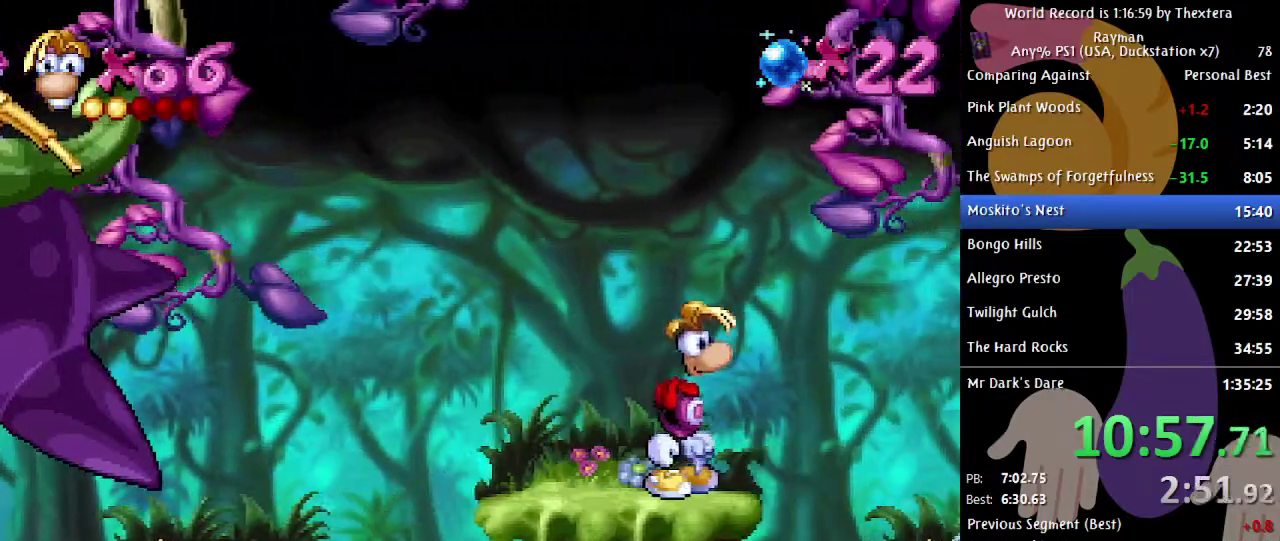
{"buttons": ["DPAD_RIGHT"], "events": [[233, "DPAD_RIGHT", "down"], [367, "A", "down"], [433, "A", "up"]]}
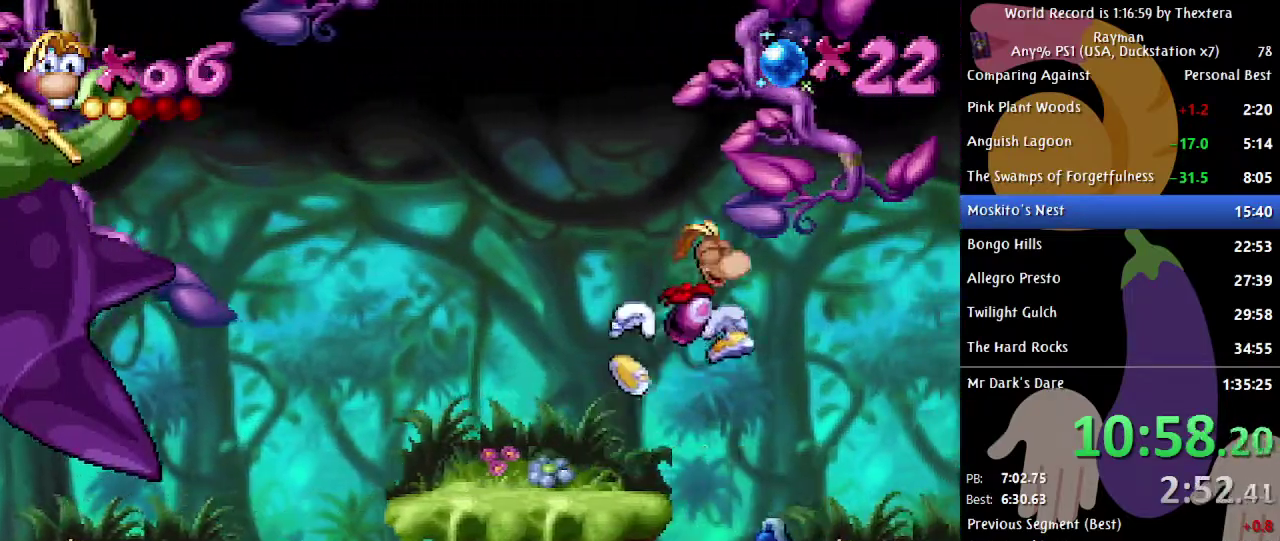
{"buttons": ["DPAD_RIGHT"], "events": []}
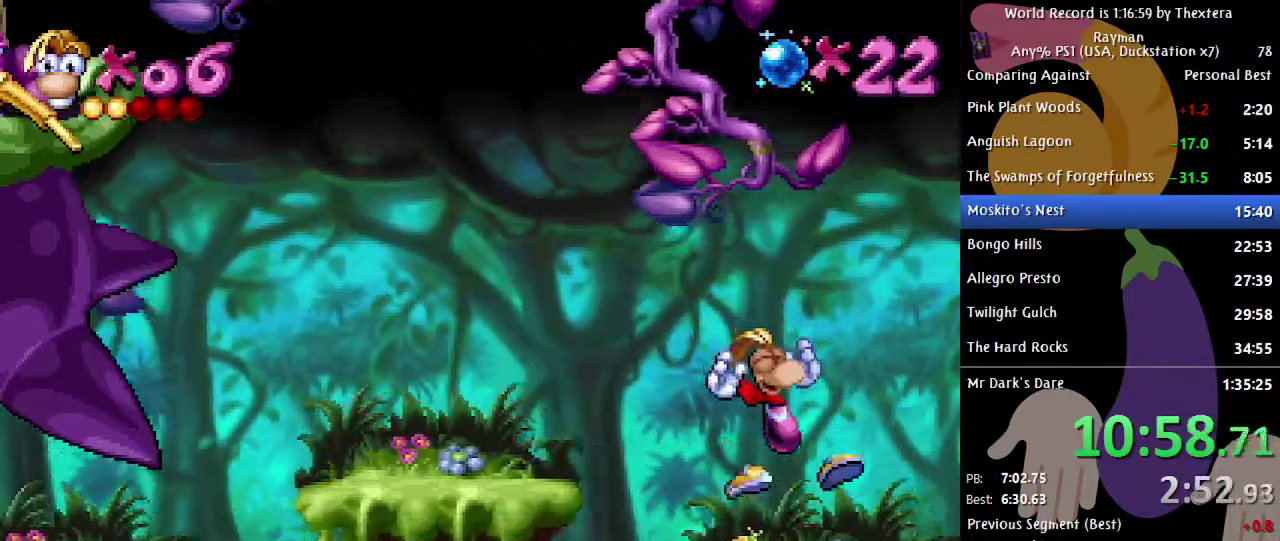
{"buttons": ["DPAD_RIGHT"], "events": [[133, "DPAD_RIGHT", "up"], [383, "DPAD_RIGHT", "down"]]}
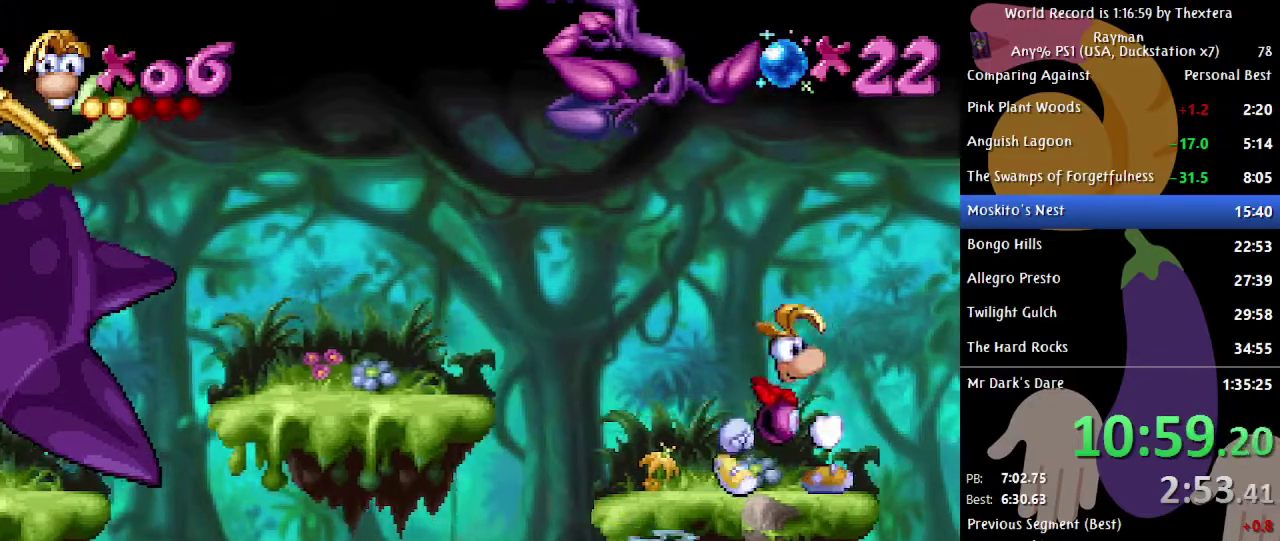
{"buttons": ["DPAD_RIGHT"], "events": [[200, "A", "down"], [233, "X", "down"], [433, "A", "up"], [433, "X", "up"]]}
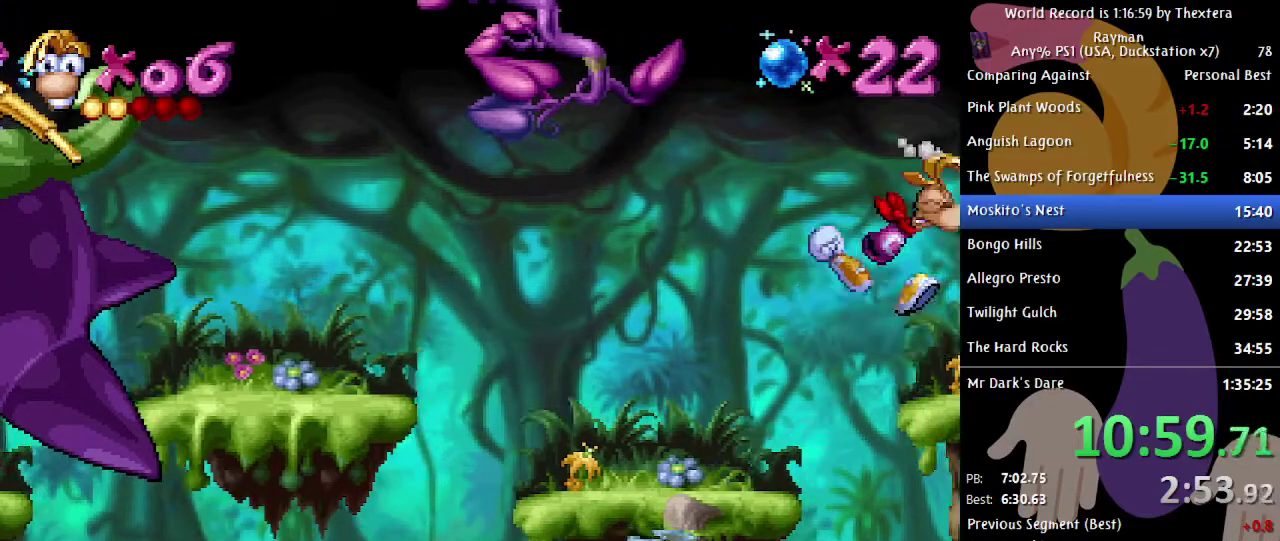
{"buttons": [], "events": [[317, "DPAD_RIGHT", "up"]]}
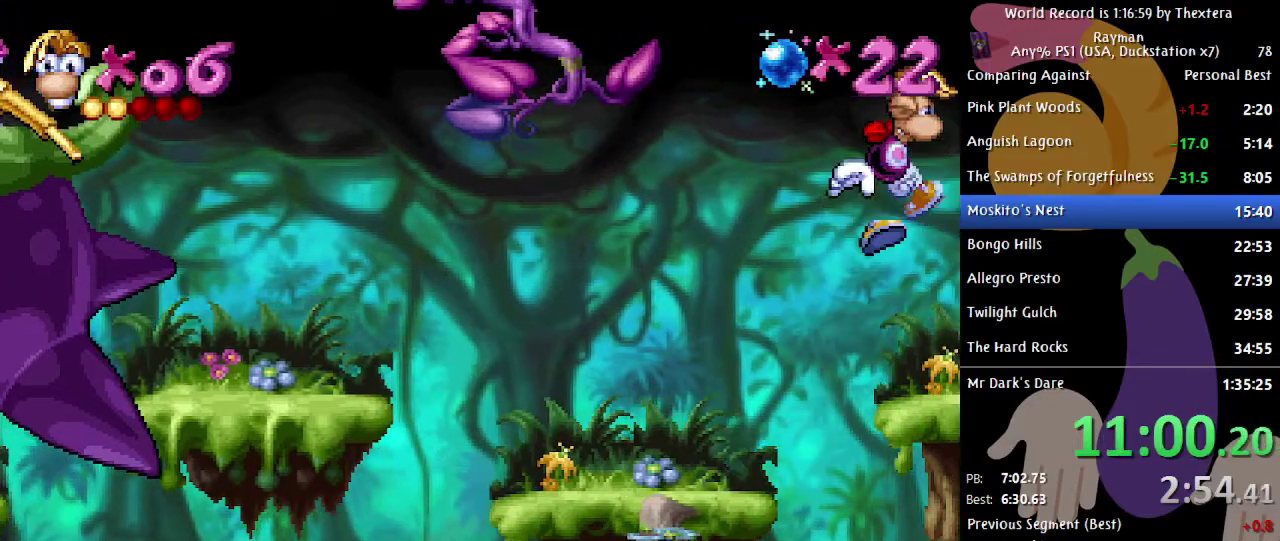
{"buttons": [], "events": []}
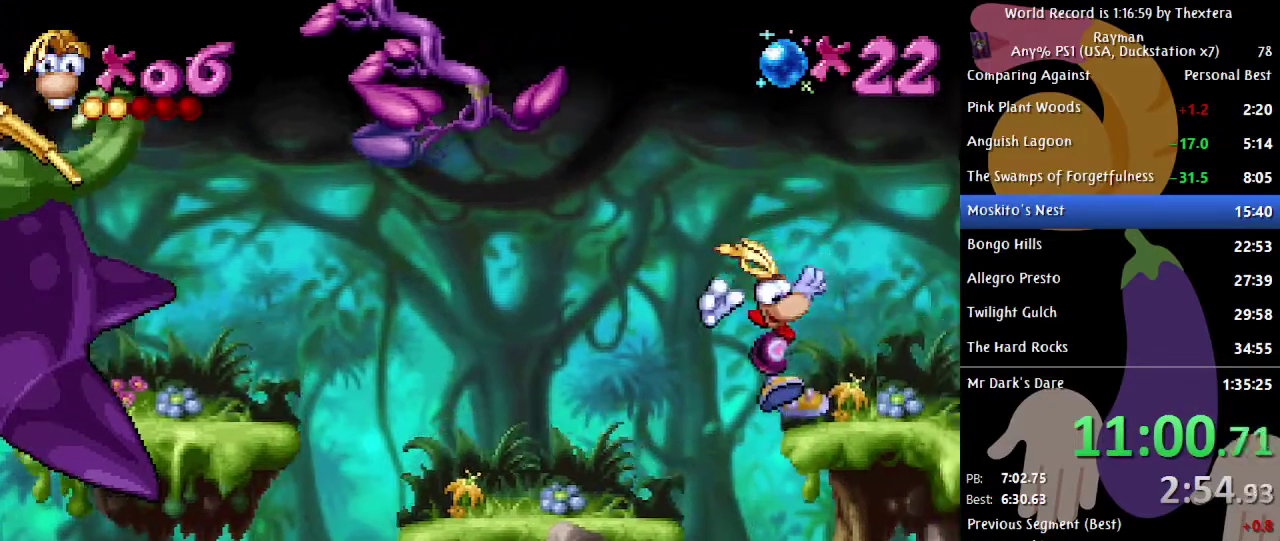
{"buttons": [], "events": [[300, "DPAD_RIGHT", "down"], [400, "DPAD_RIGHT", "up"]]}
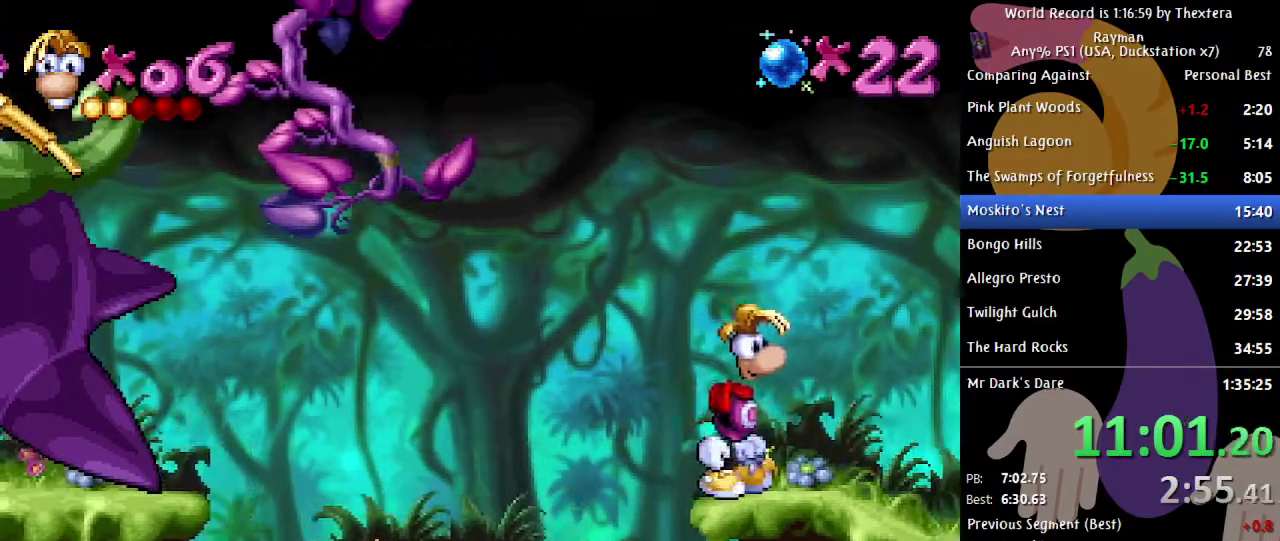
{"buttons": ["DPAD_RIGHT"], "events": [[433, "DPAD_RIGHT", "down"]]}
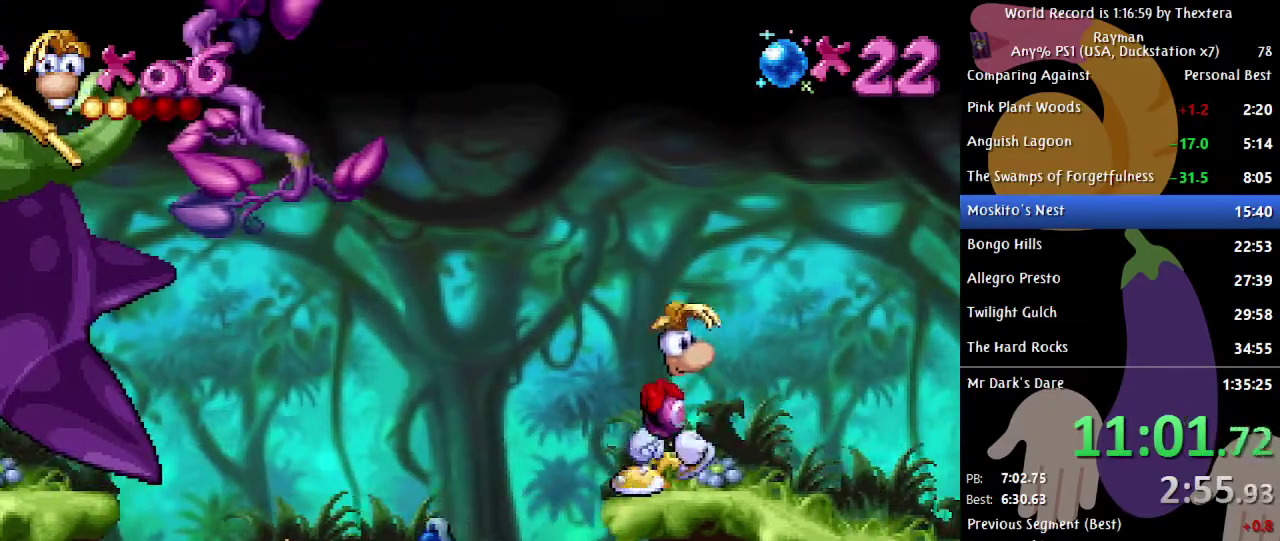
{"buttons": ["DPAD_RIGHT"], "events": [[50, "DPAD_RIGHT", "up"], [483, "DPAD_RIGHT", "down"]]}
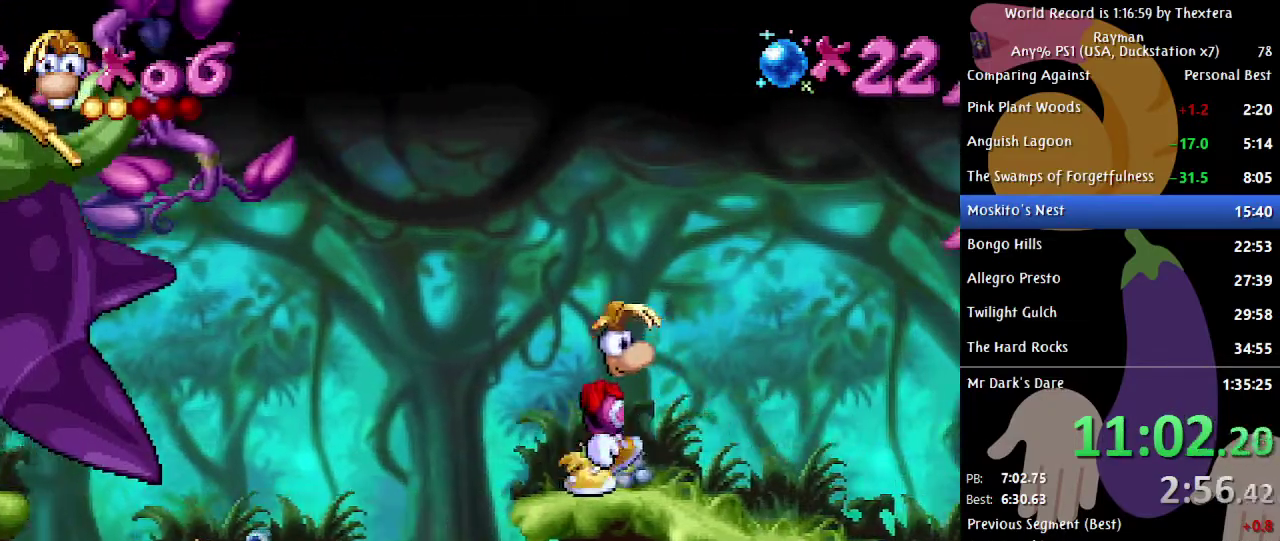
{"buttons": [], "events": [[67, "DPAD_RIGHT", "up"], [183, "DPAD_RIGHT", "down"], [267, "DPAD_RIGHT", "up"], [383, "DPAD_RIGHT", "down"], [450, "DPAD_RIGHT", "up"]]}